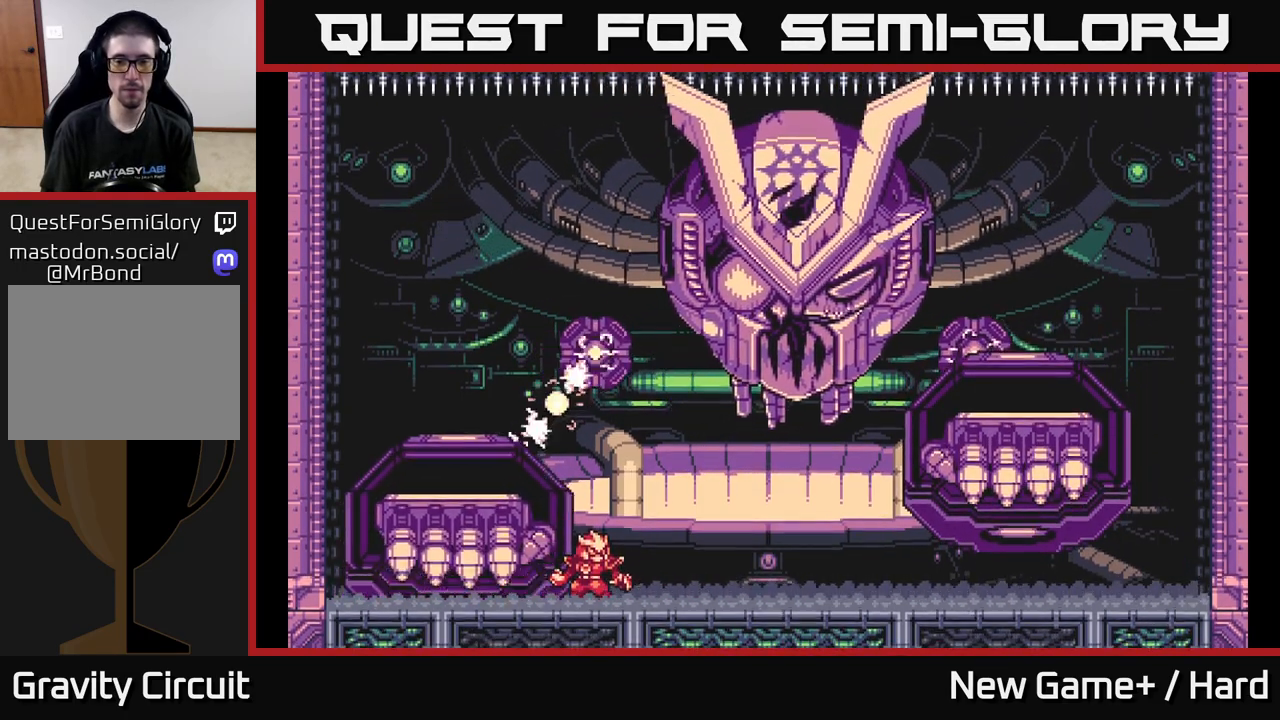
Gameplay with a controller (Xbox layout); each line is a JSON object with the inputs held at the frame after it. "events" lists button and stick changes between this image and that frame as [ms after this image, input, new state], when the widget could be followed in between.
{"buttons": [], "left_stick": "center", "right_stick": "center", "events": []}
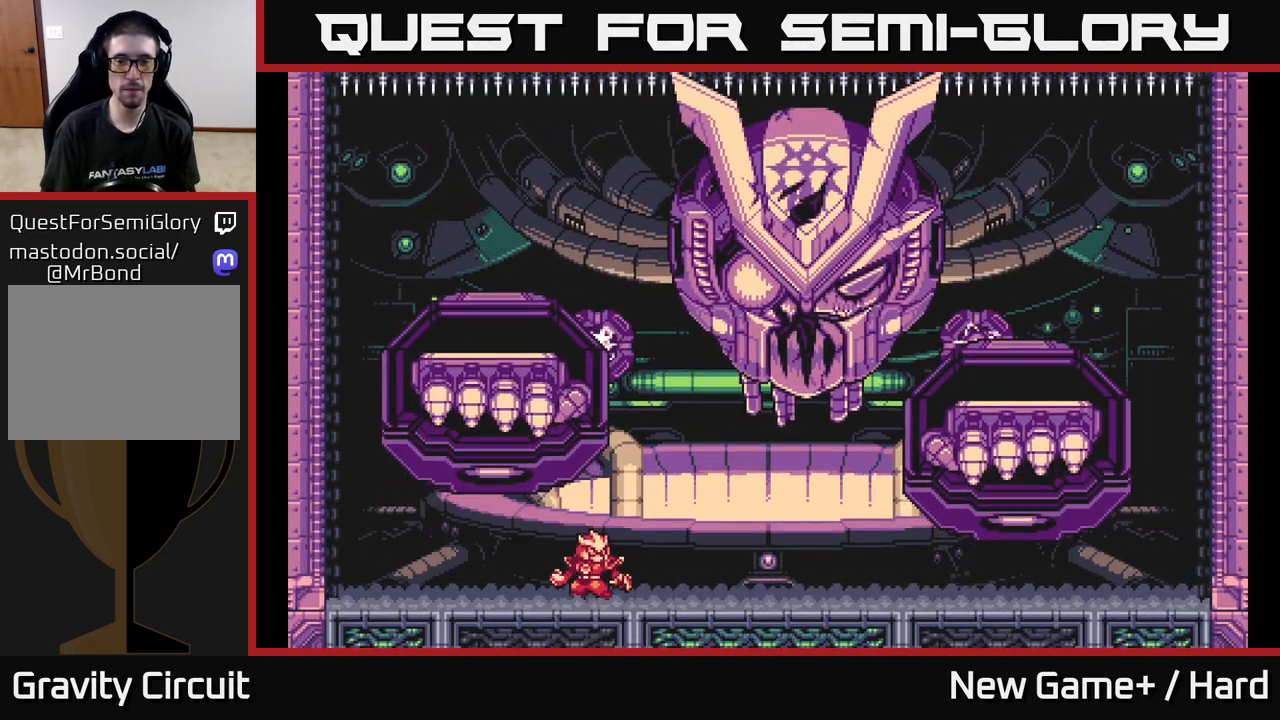
{"buttons": [], "left_stick": "center", "right_stick": "center", "events": [[67, "left_stick", "left"], [333, "left_stick", "center"]]}
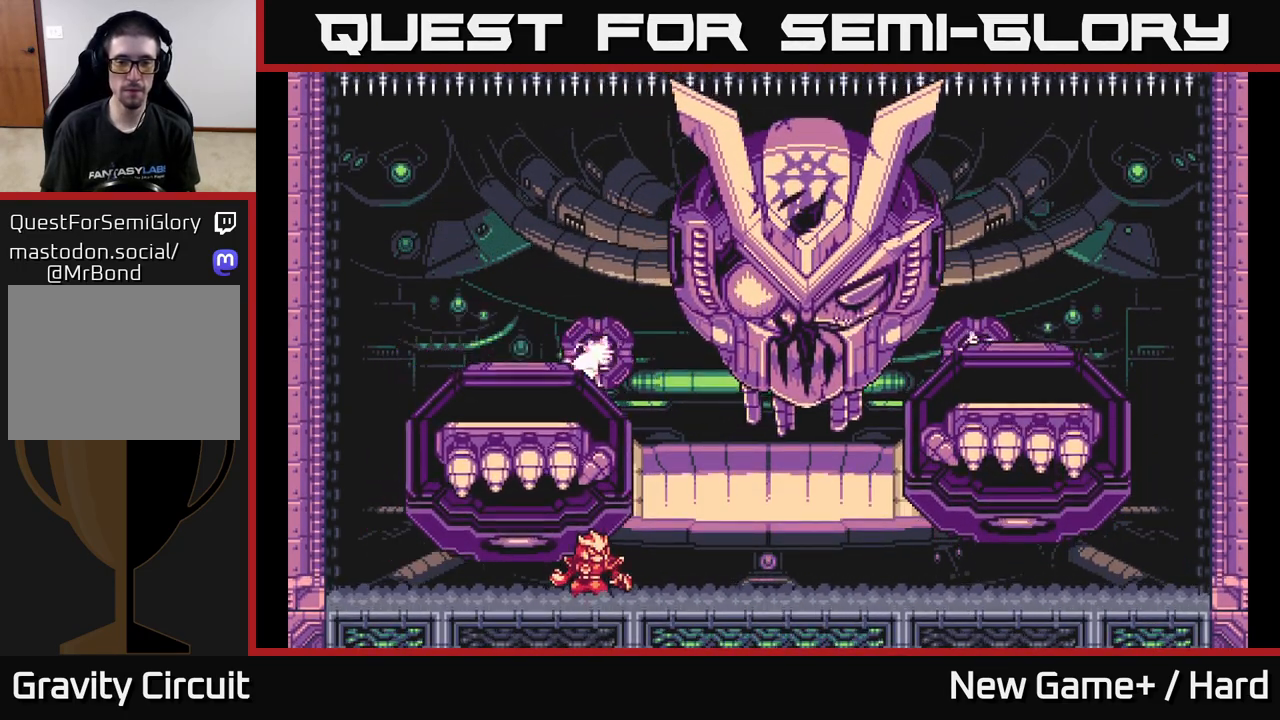
{"buttons": [], "left_stick": "center", "right_stick": "center", "events": []}
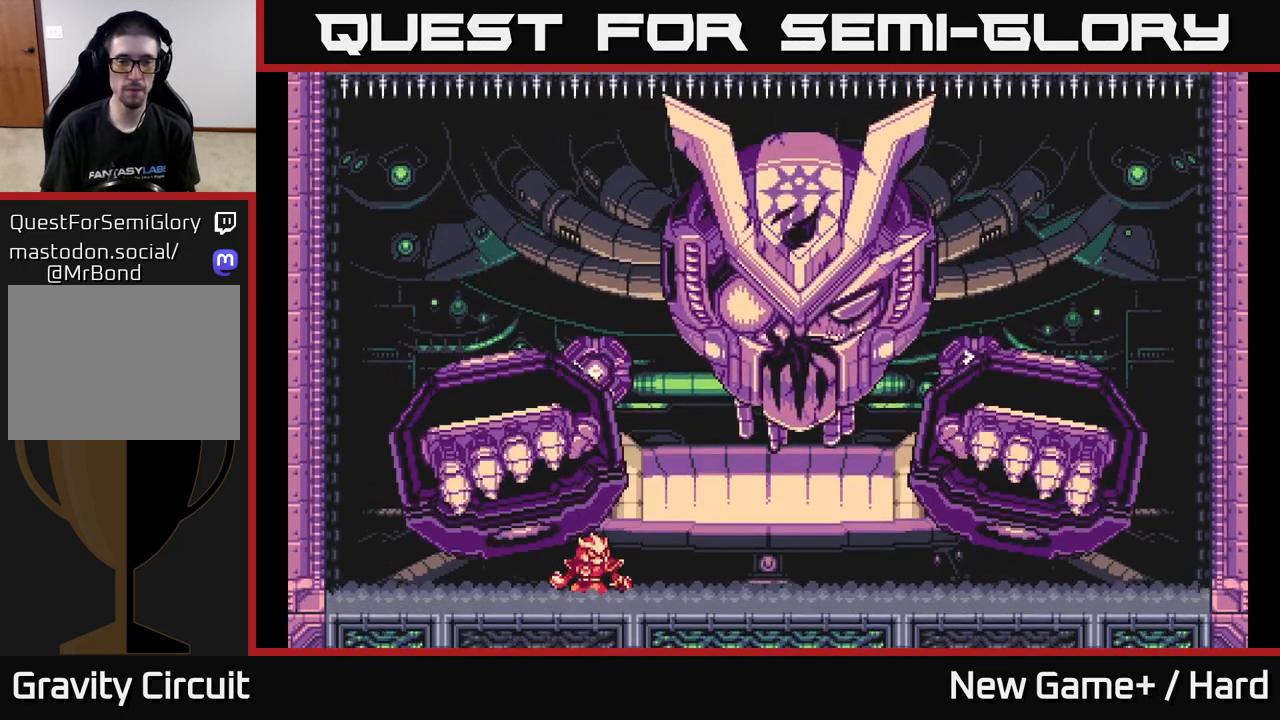
{"buttons": [], "left_stick": "center", "right_stick": "center", "events": []}
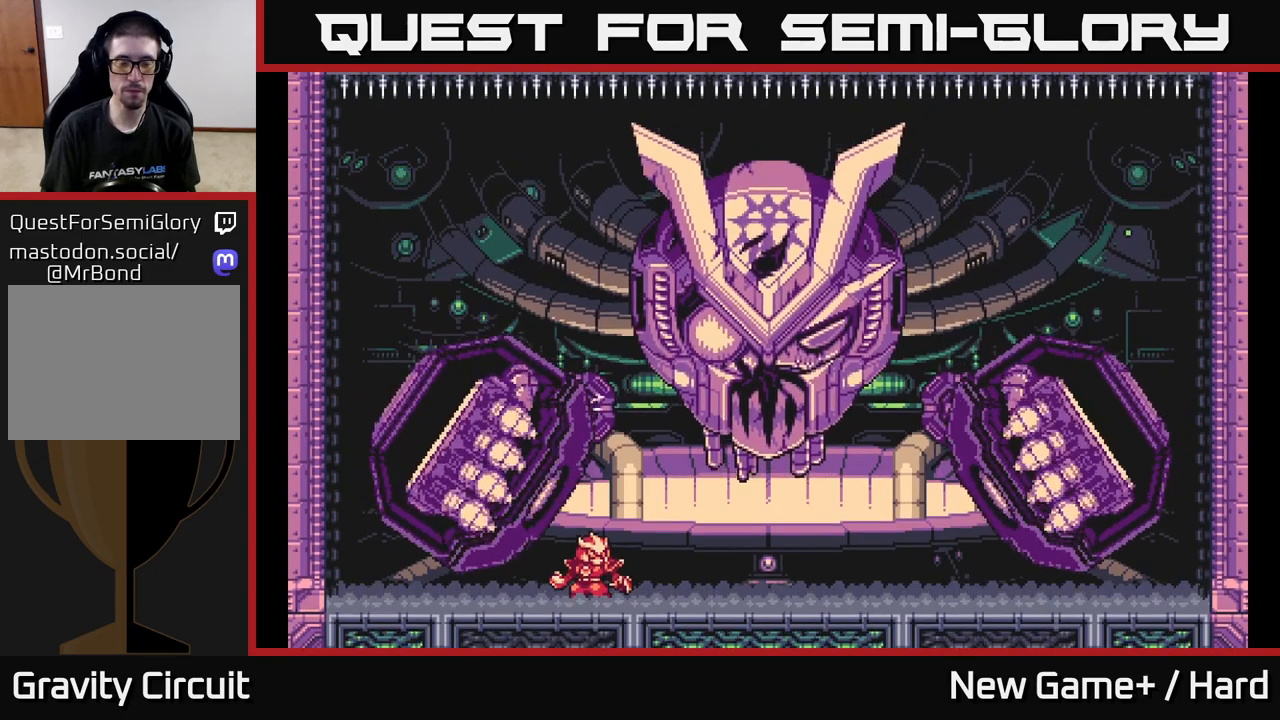
{"buttons": [], "left_stick": "center", "right_stick": "center", "events": []}
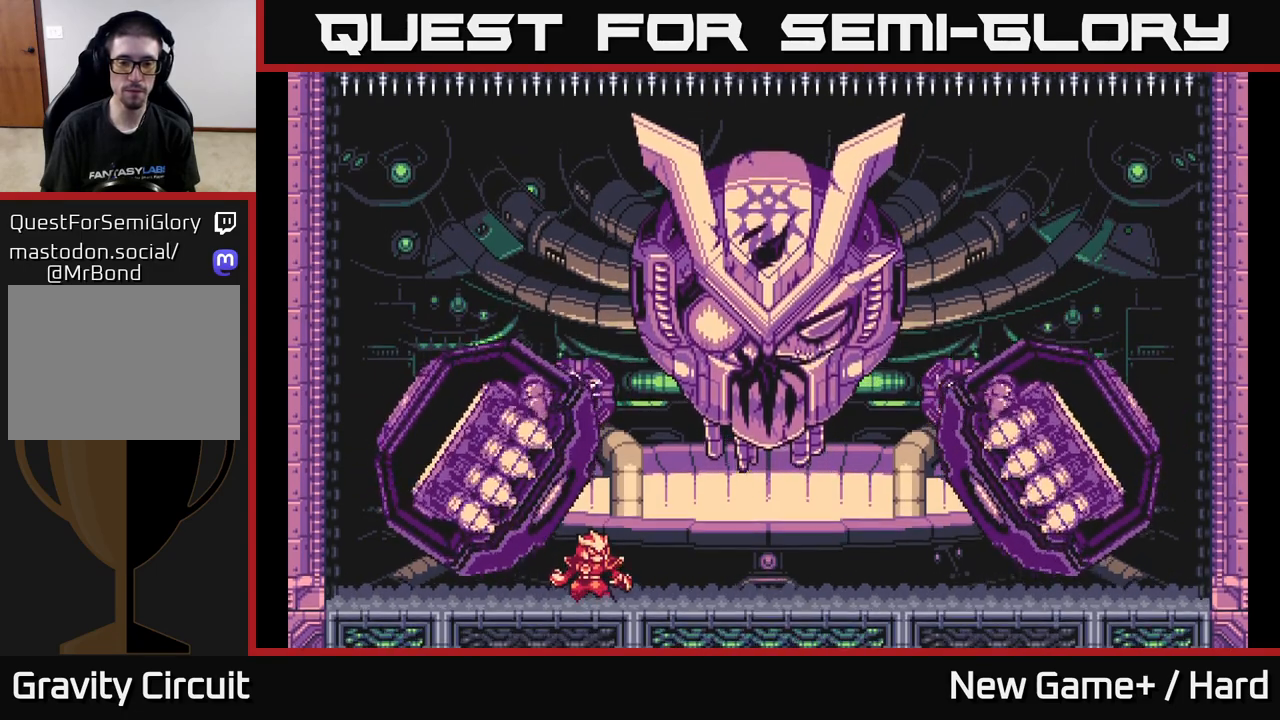
{"buttons": ["L2"], "left_stick": "right", "right_stick": "center", "events": [[500, "L2", "down"], [500, "left_stick", "right"]]}
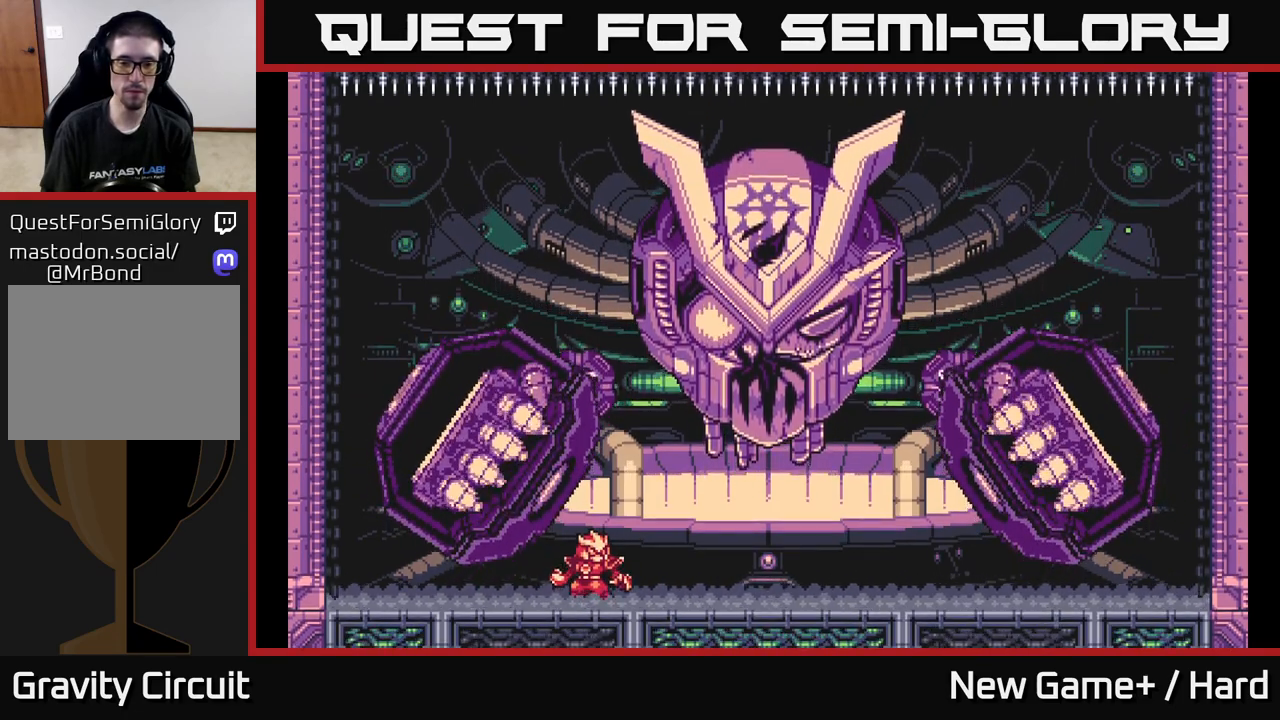
{"buttons": ["A"], "left_stick": "up-right", "right_stick": "center", "events": [[67, "A", "down"], [233, "A", "up"], [333, "left_stick", "up-right"], [383, "A", "down"], [483, "L2", "up"]]}
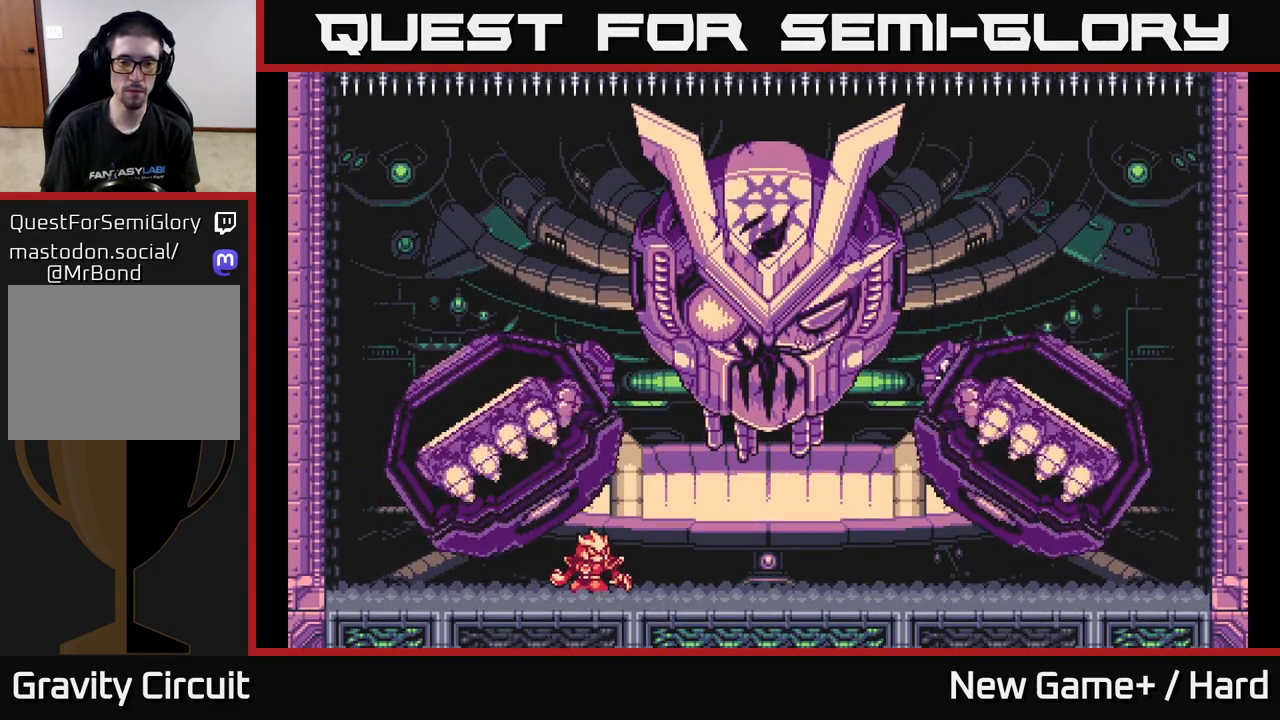
{"buttons": [], "left_stick": "center", "right_stick": "center", "events": [[17, "A", "up"], [183, "left_stick", "center"]]}
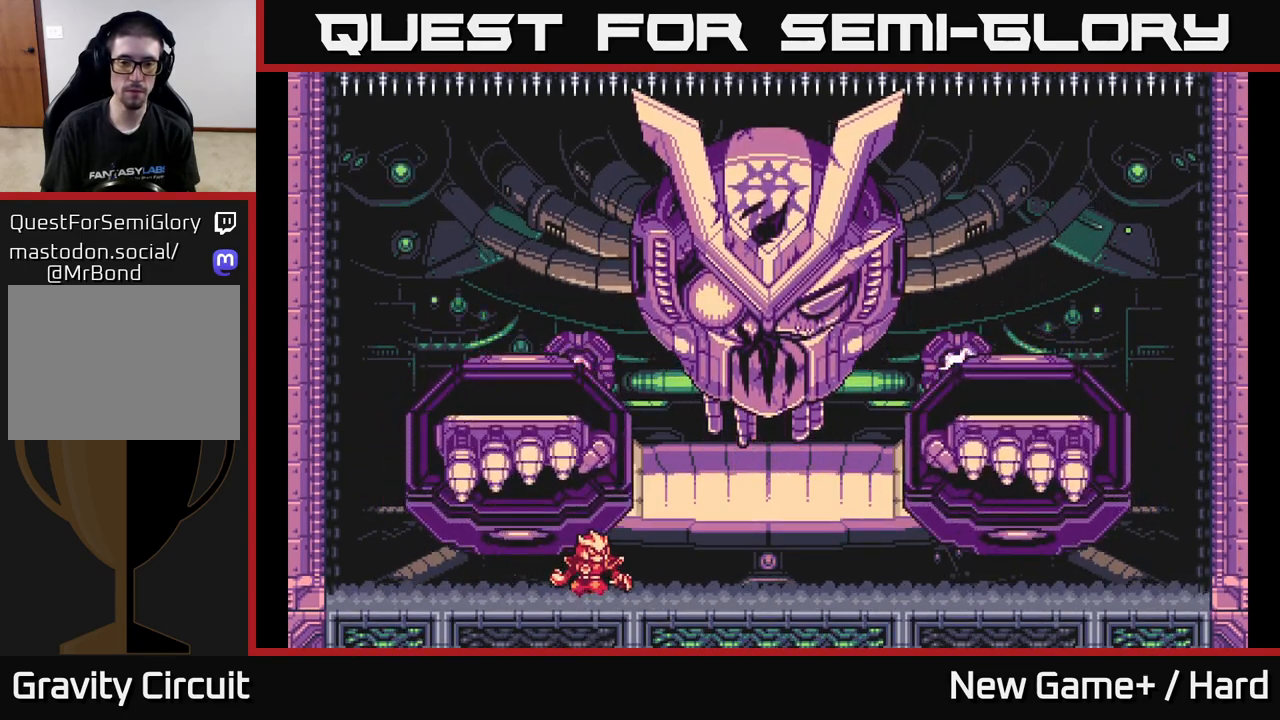
{"buttons": [], "left_stick": "right", "right_stick": "center", "events": [[67, "left_stick", "right"], [233, "left_stick", "center"], [500, "left_stick", "right"]]}
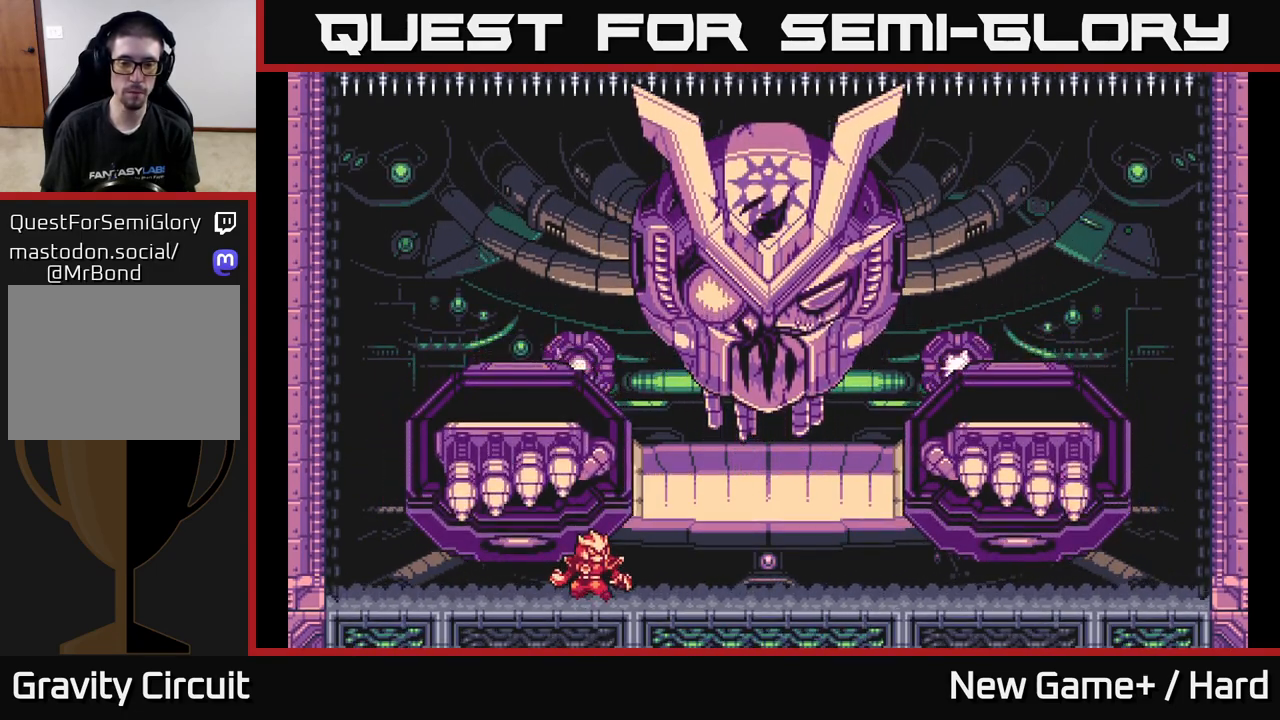
{"buttons": [], "left_stick": "right", "right_stick": "center", "events": [[67, "L2", "down"], [217, "A", "down"], [333, "L2", "up"], [367, "A", "up"]]}
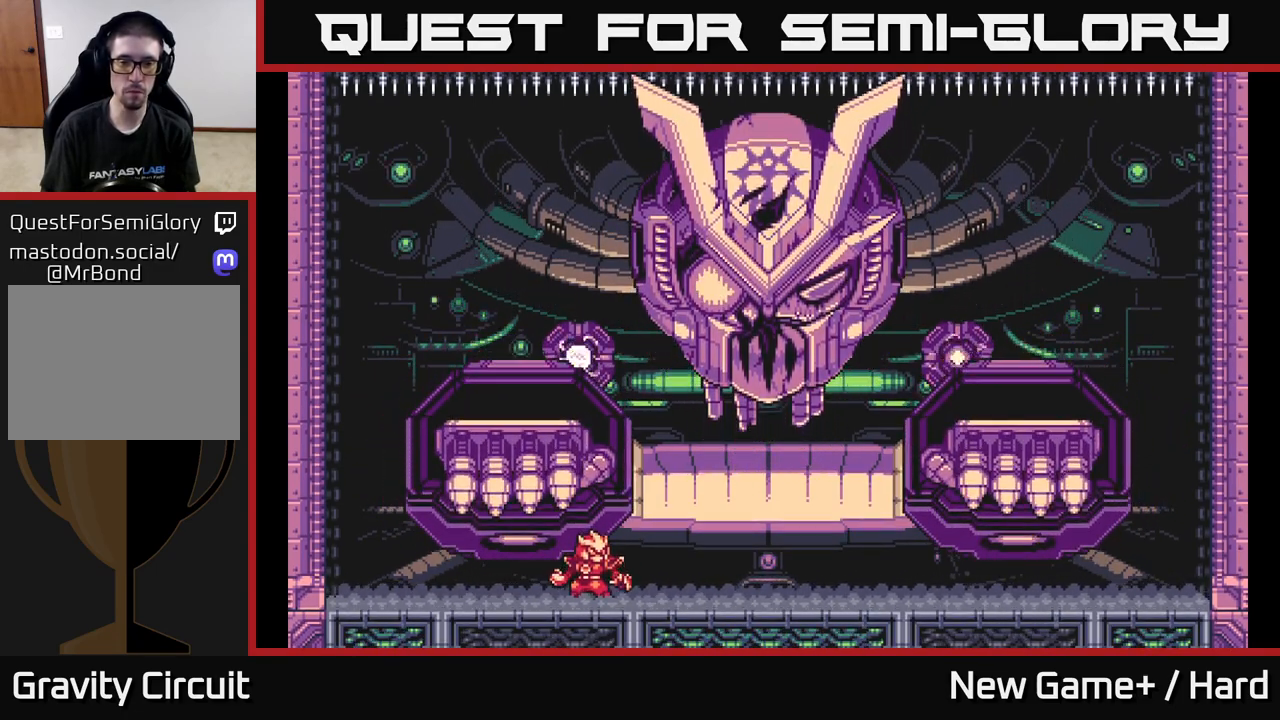
{"buttons": ["A", "X", "L2"], "left_stick": "up", "right_stick": "center", "events": [[167, "left_stick", "center"], [250, "L2", "down"], [250, "left_stick", "right"], [333, "A", "down"], [400, "left_stick", "up-right"], [500, "X", "down"], [500, "left_stick", "up"]]}
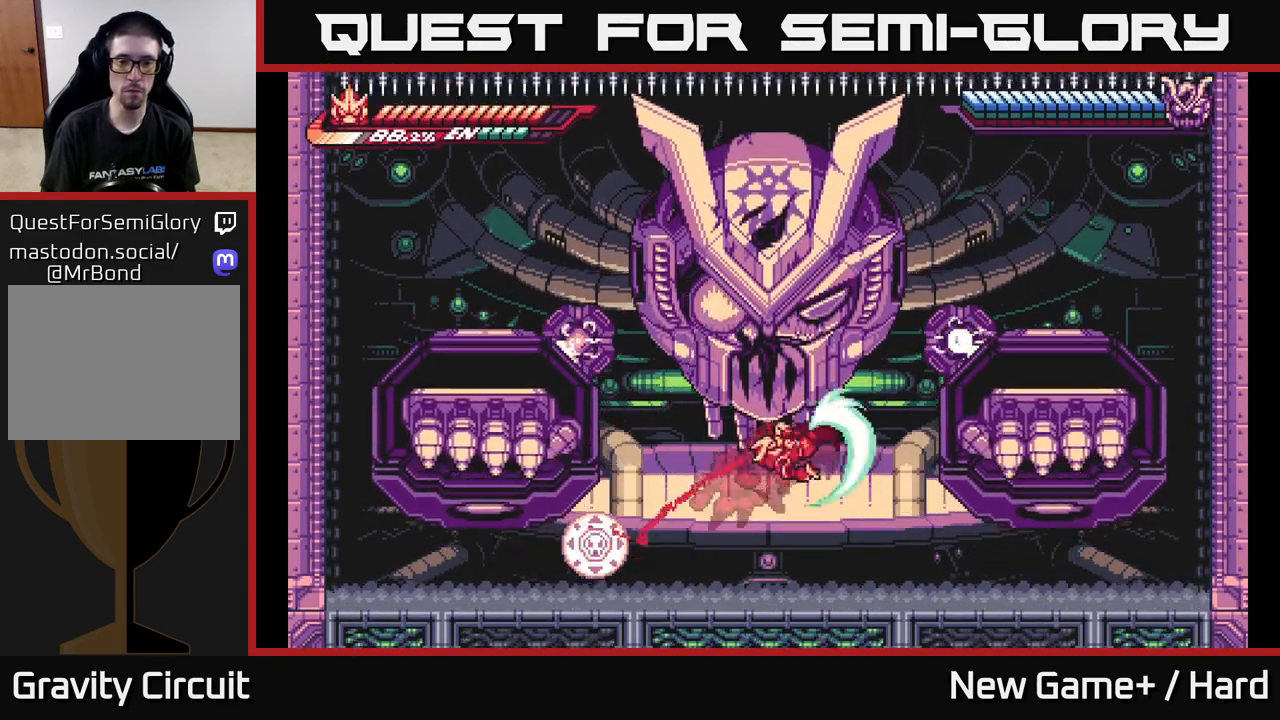
{"buttons": ["A", "L2"], "left_stick": "up-left", "right_stick": "center", "events": [[17, "A", "up"], [100, "L2", "up"], [117, "X", "up"], [267, "left_stick", "right"], [467, "A", "down"], [483, "L2", "down"], [500, "left_stick", "up-left"]]}
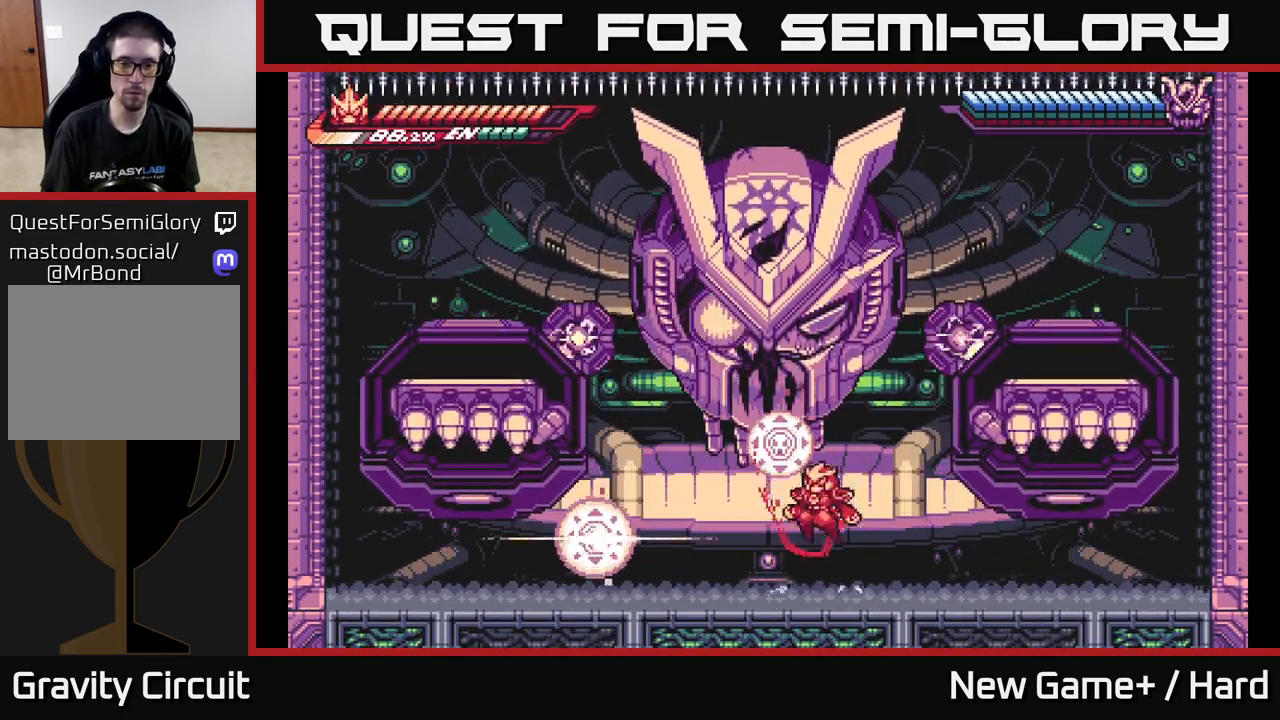
{"buttons": [], "left_stick": "right", "right_stick": "center", "events": [[117, "X", "down"], [150, "A", "up"], [150, "L2", "up"], [167, "left_stick", "right"], [200, "X", "up"]]}
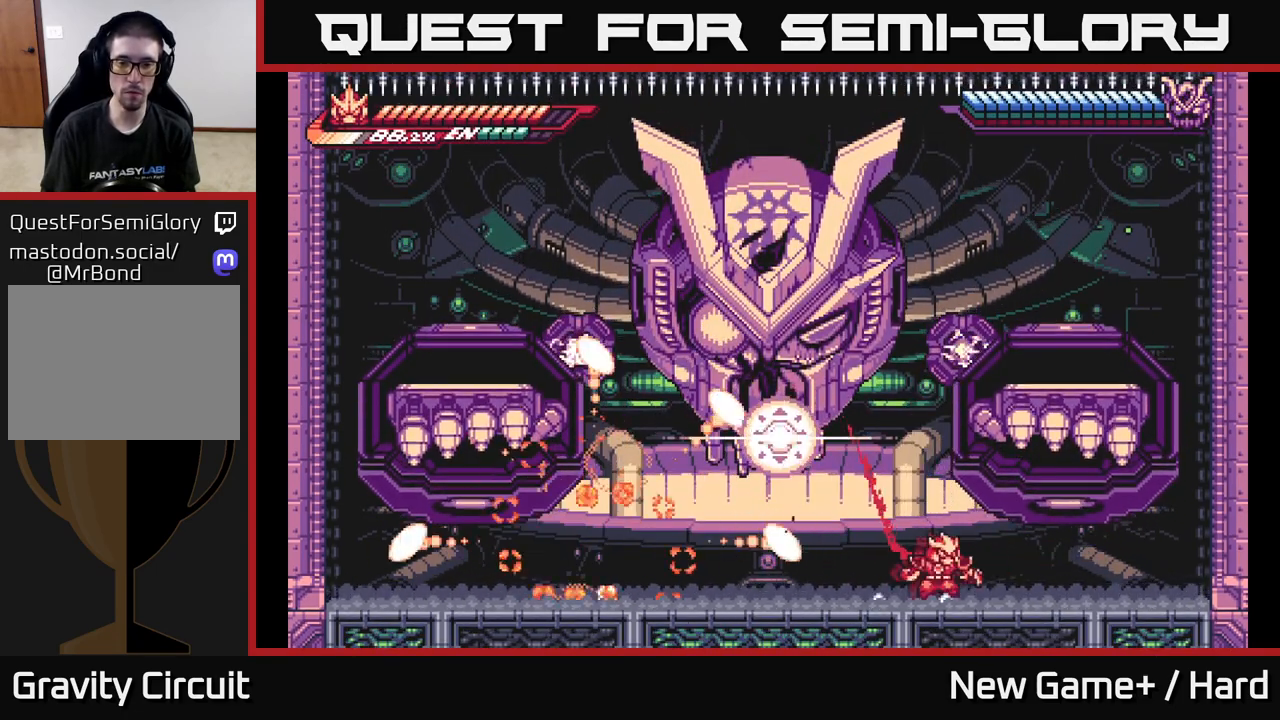
{"buttons": [], "left_stick": "center", "right_stick": "center", "events": [[33, "L2", "down"], [450, "L2", "up"], [483, "left_stick", "center"]]}
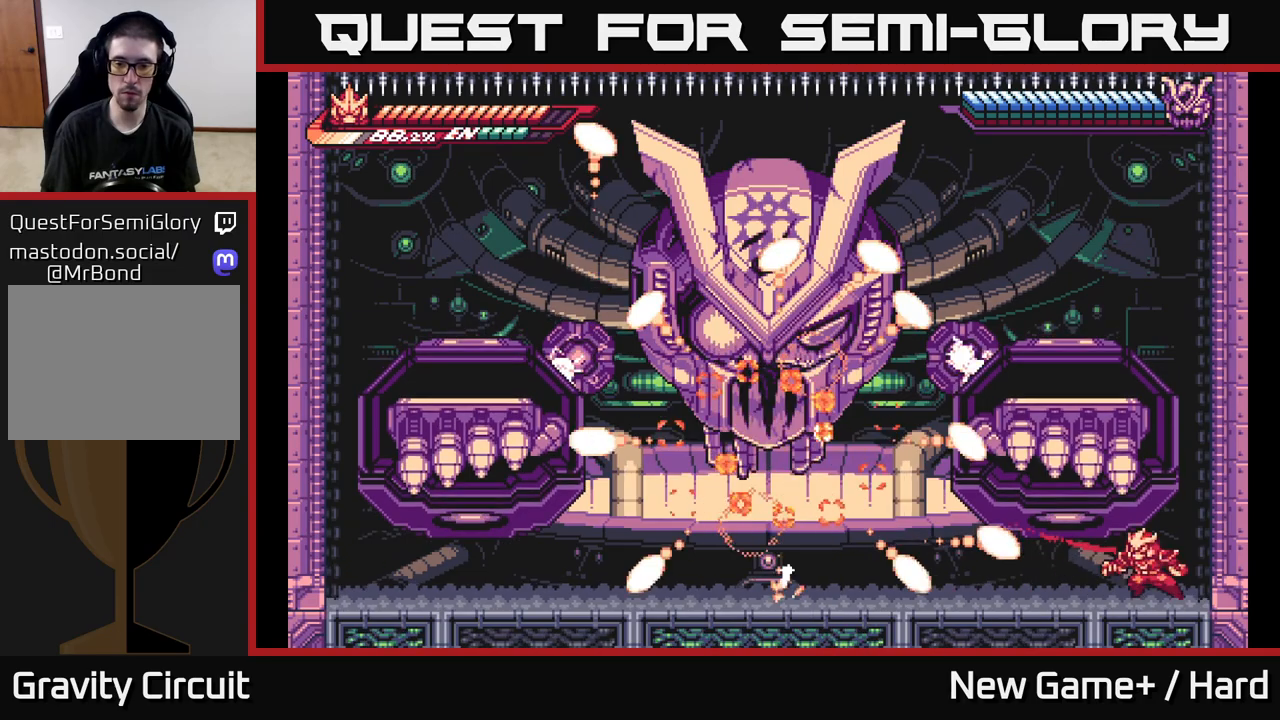
{"buttons": ["L2"], "left_stick": "left", "right_stick": "center", "events": [[17, "left_stick", "right"], [50, "left_stick", "down-left"], [117, "A", "down"], [167, "left_stick", "down"], [400, "A", "up"], [417, "left_stick", "left"], [433, "L2", "down"]]}
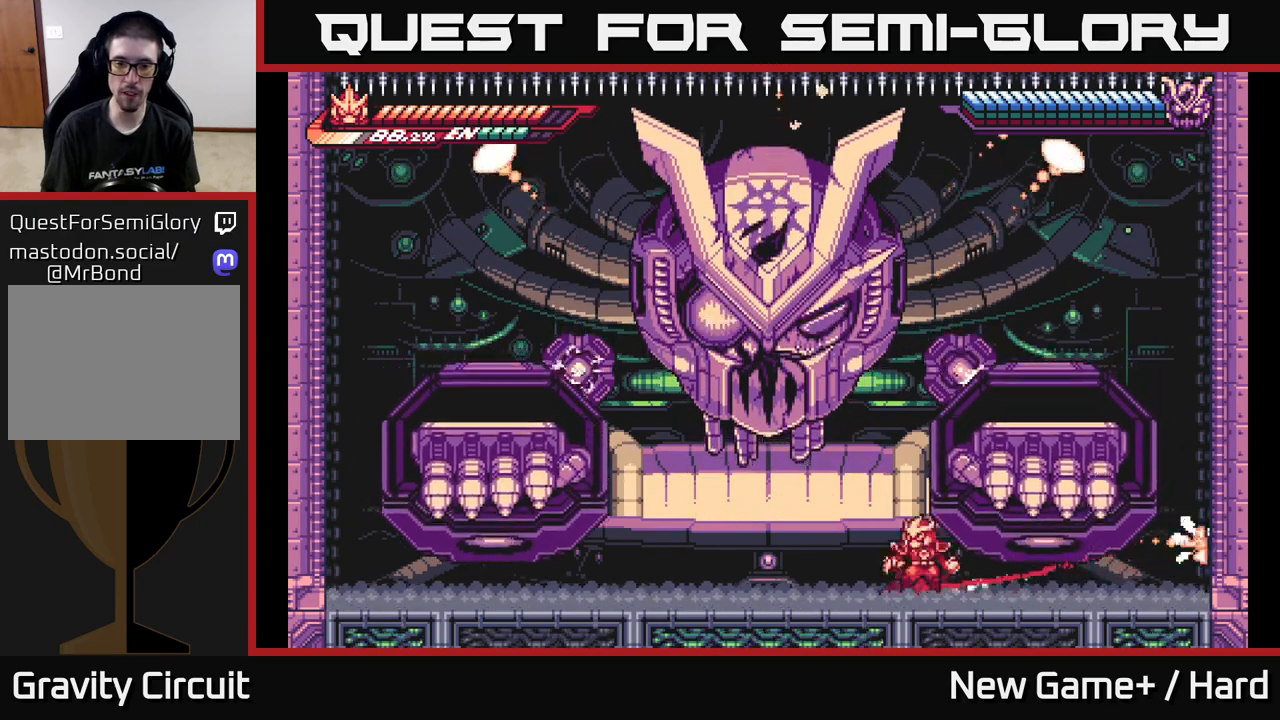
{"buttons": [], "left_stick": "down-right", "right_stick": "center", "events": [[17, "left_stick", "up-left"], [33, "A", "down"], [217, "A", "up"], [217, "left_stick", "up"], [250, "A", "down"], [300, "X", "down"], [367, "A", "up"], [383, "L2", "up"], [383, "X", "up"], [400, "left_stick", "down-right"]]}
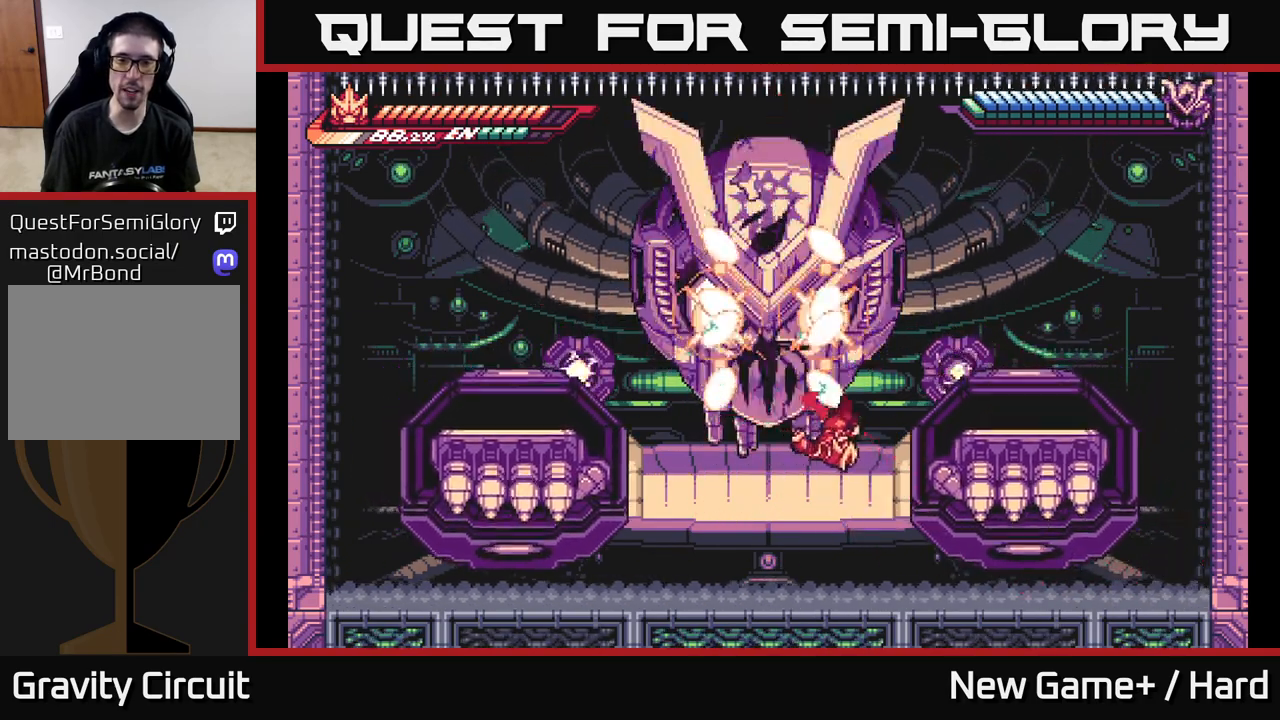
{"buttons": [], "left_stick": "left", "right_stick": "center", "events": [[83, "left_stick", "left"]]}
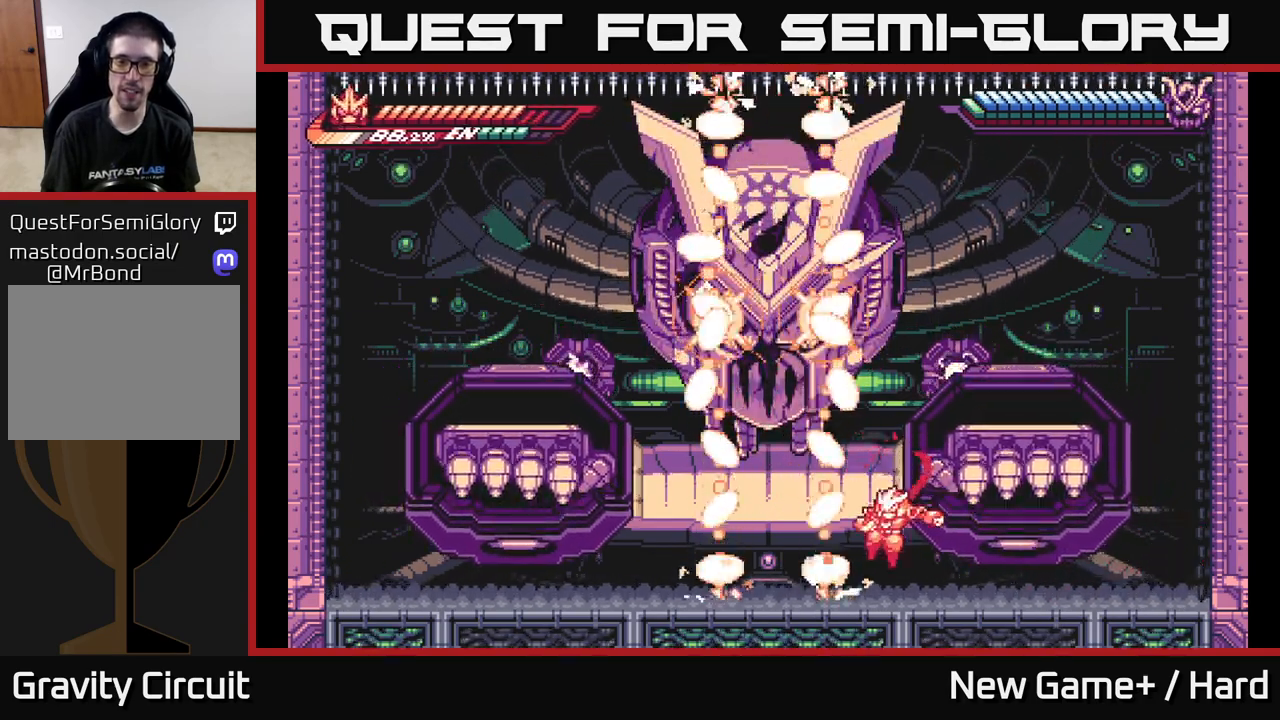
{"buttons": [], "left_stick": "center", "right_stick": "center", "events": [[150, "L2", "down"], [283, "L2", "up"], [367, "left_stick", "center"]]}
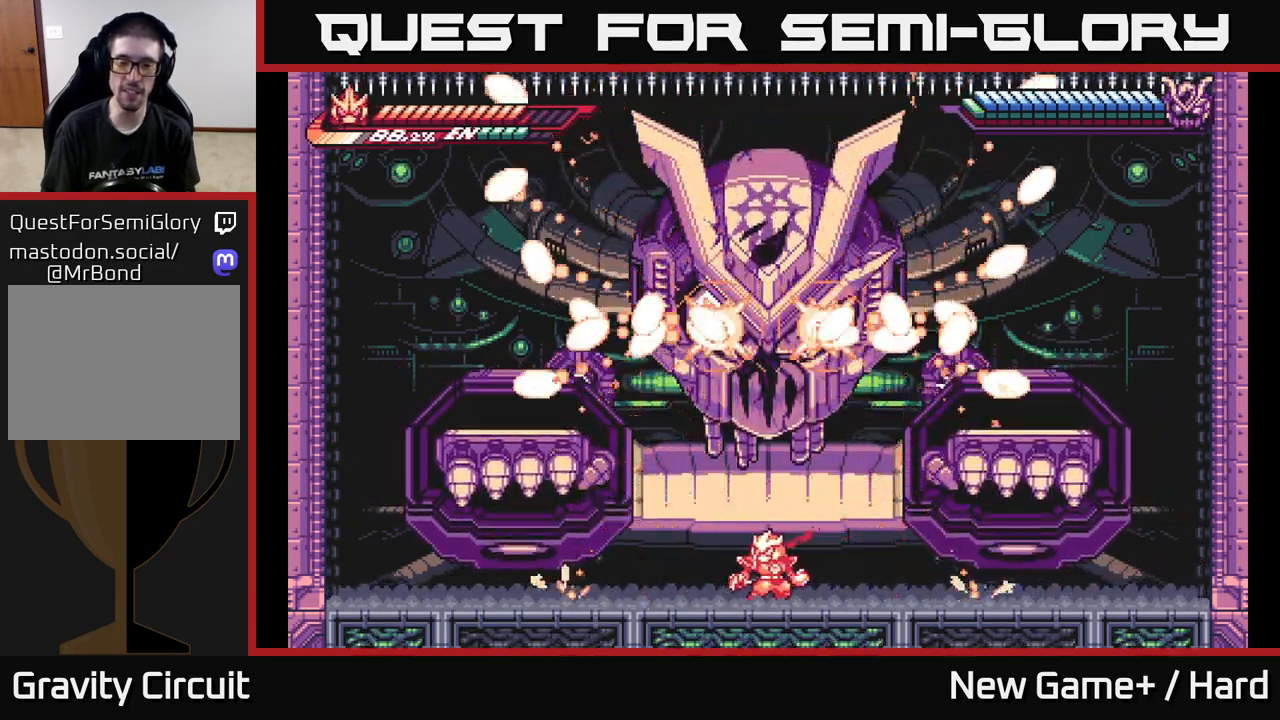
{"buttons": ["A", "X"], "left_stick": "up", "right_stick": "center", "events": [[67, "left_stick", "right"], [133, "left_stick", "center"], [183, "A", "down"], [383, "A", "up"], [400, "left_stick", "up"], [433, "A", "down"], [500, "X", "down"]]}
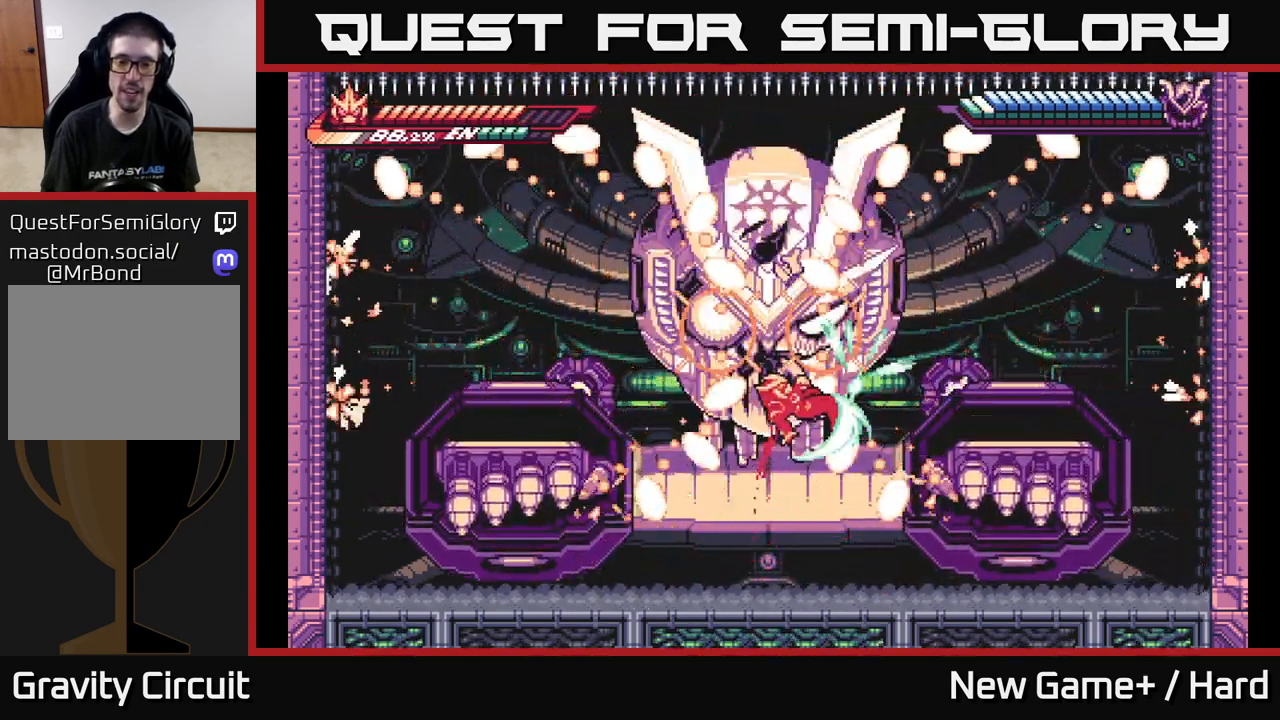
{"buttons": [], "left_stick": "up-left", "right_stick": "center", "events": [[167, "X", "up"], [200, "A", "up"], [283, "A", "down"], [417, "A", "up"], [433, "left_stick", "up-left"]]}
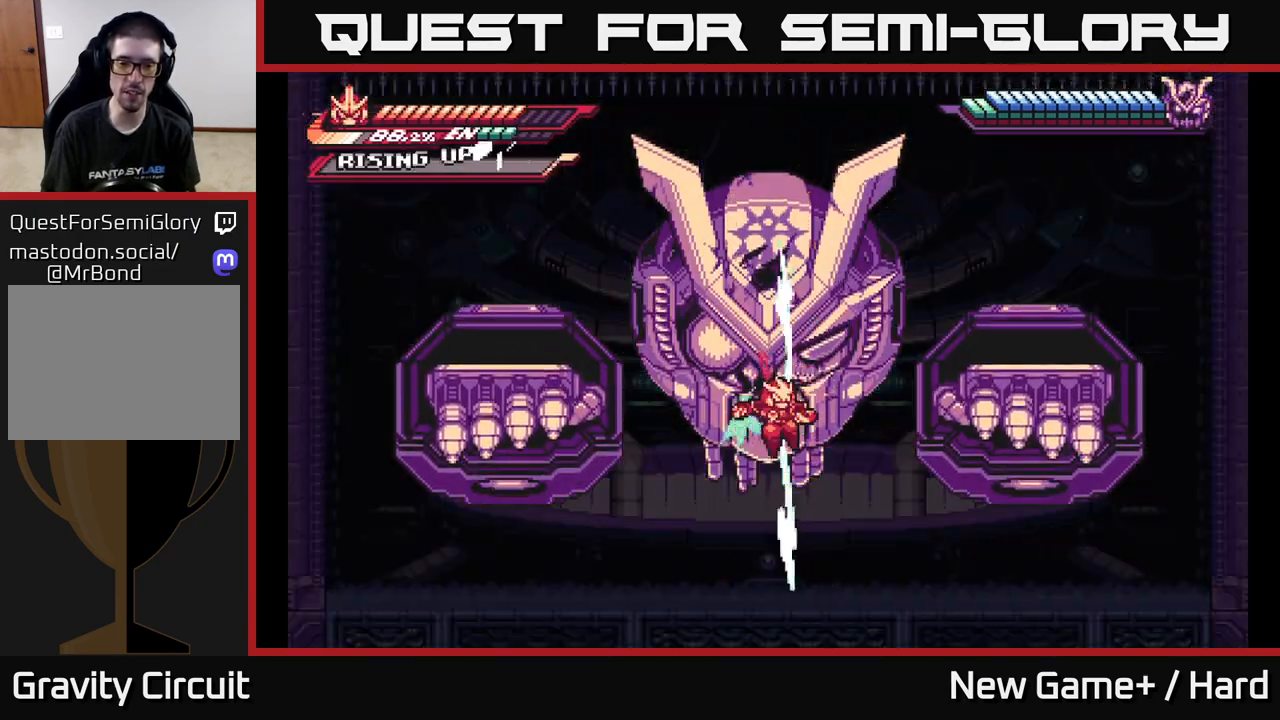
{"buttons": [], "left_stick": "up-left", "right_stick": "center", "events": []}
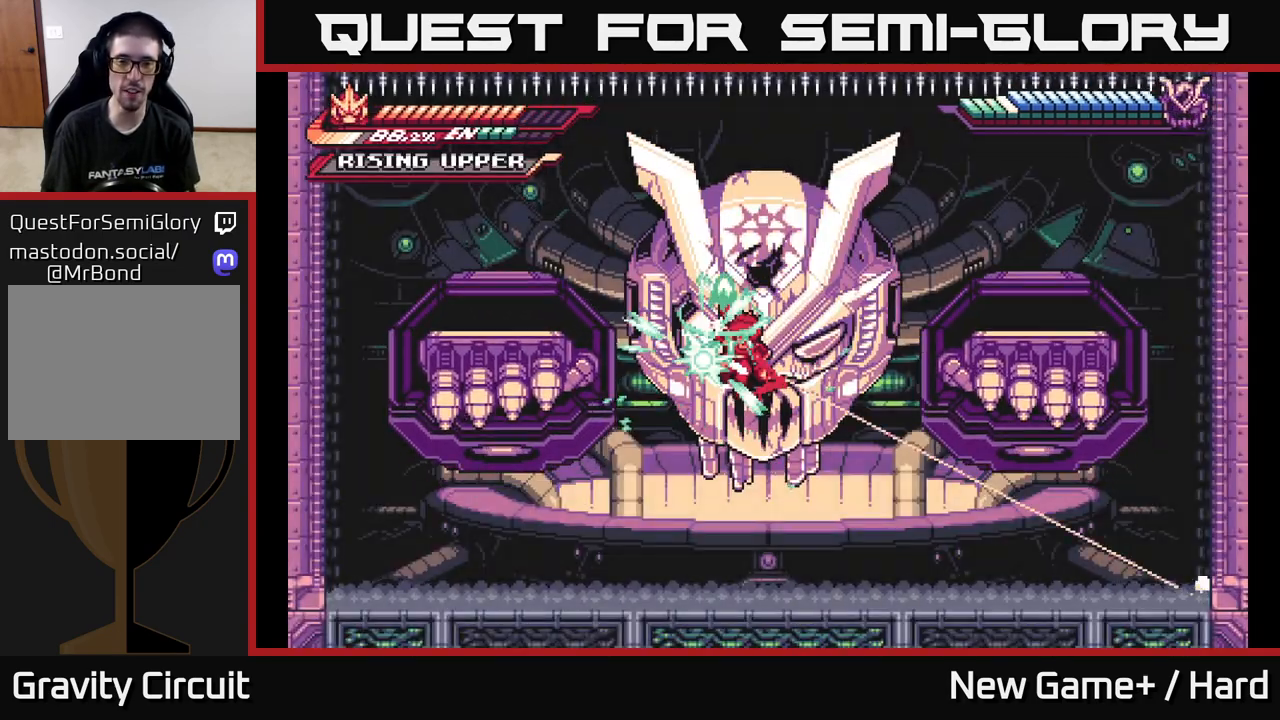
{"buttons": [], "left_stick": "right", "right_stick": "center", "events": [[17, "left_stick", "center"], [183, "left_stick", "right"], [333, "left_stick", "center"], [483, "left_stick", "right"]]}
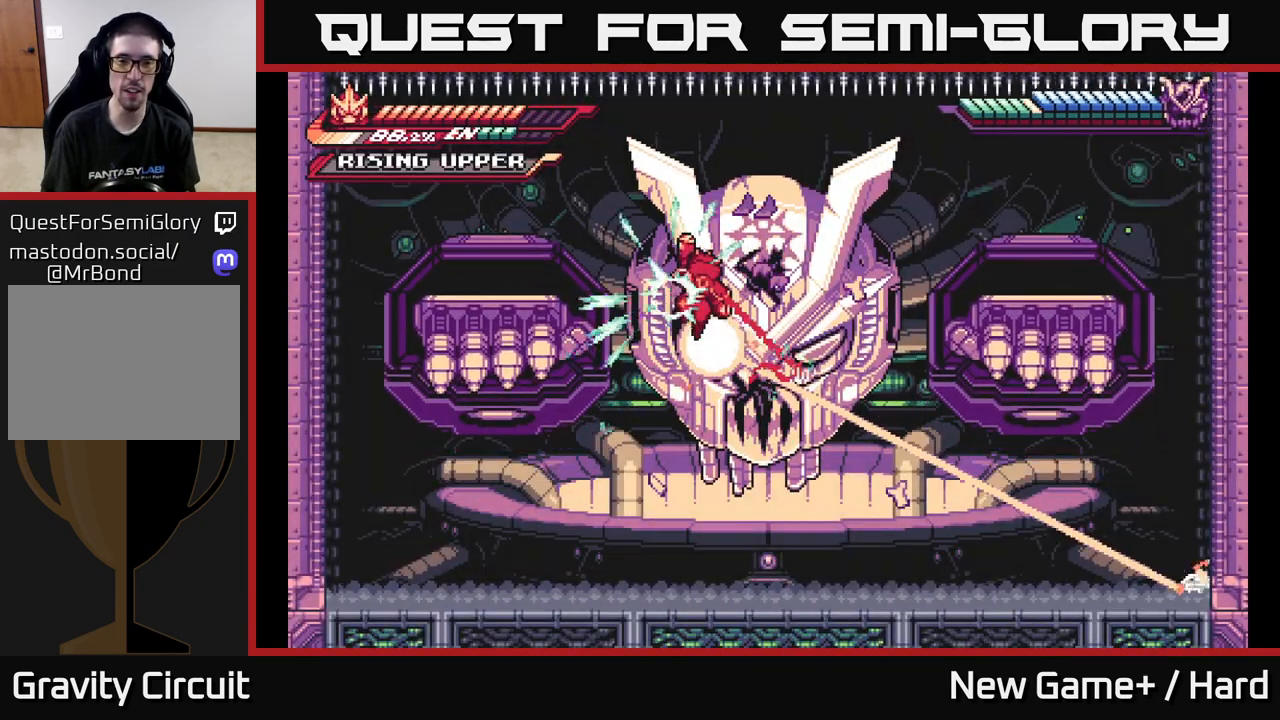
{"buttons": [], "left_stick": "center", "right_stick": "center", "events": [[133, "X", "down"], [217, "X", "up"], [317, "X", "down"], [417, "X", "up"], [433, "left_stick", "center"]]}
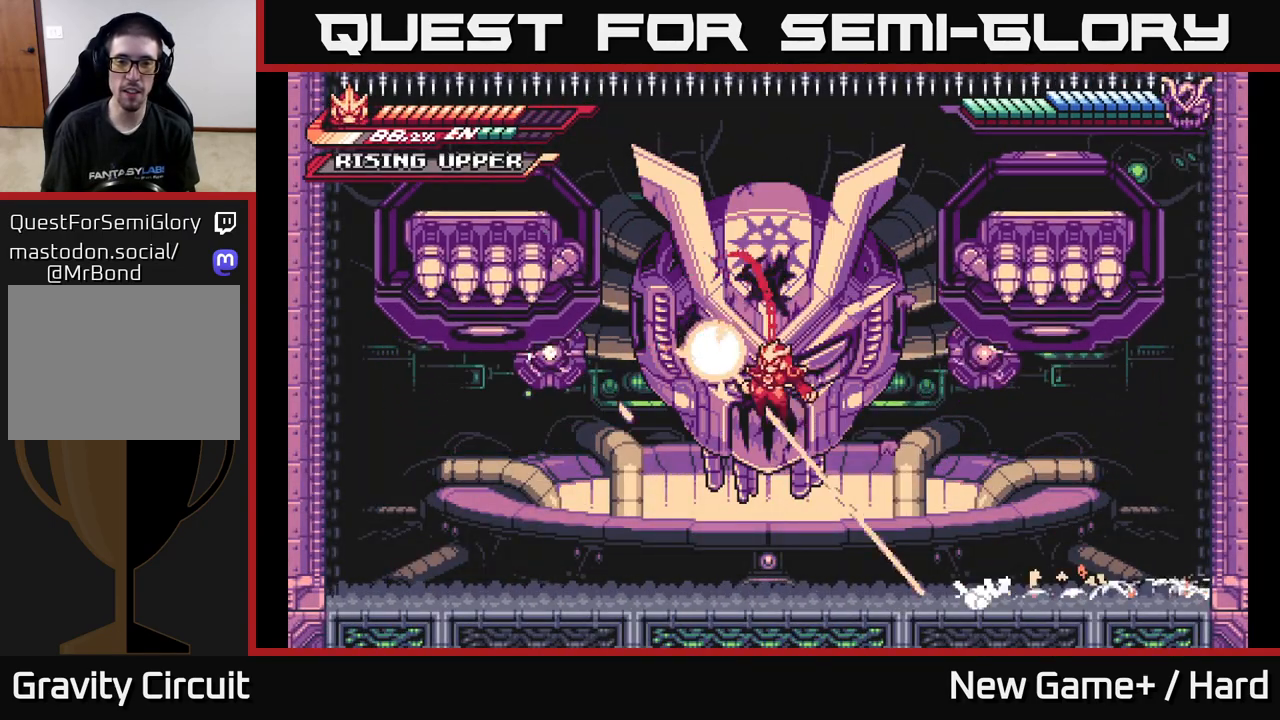
{"buttons": ["L2"], "left_stick": "left", "right_stick": "center", "events": [[17, "X", "down"], [133, "X", "up"], [150, "left_stick", "left"], [200, "L2", "down"]]}
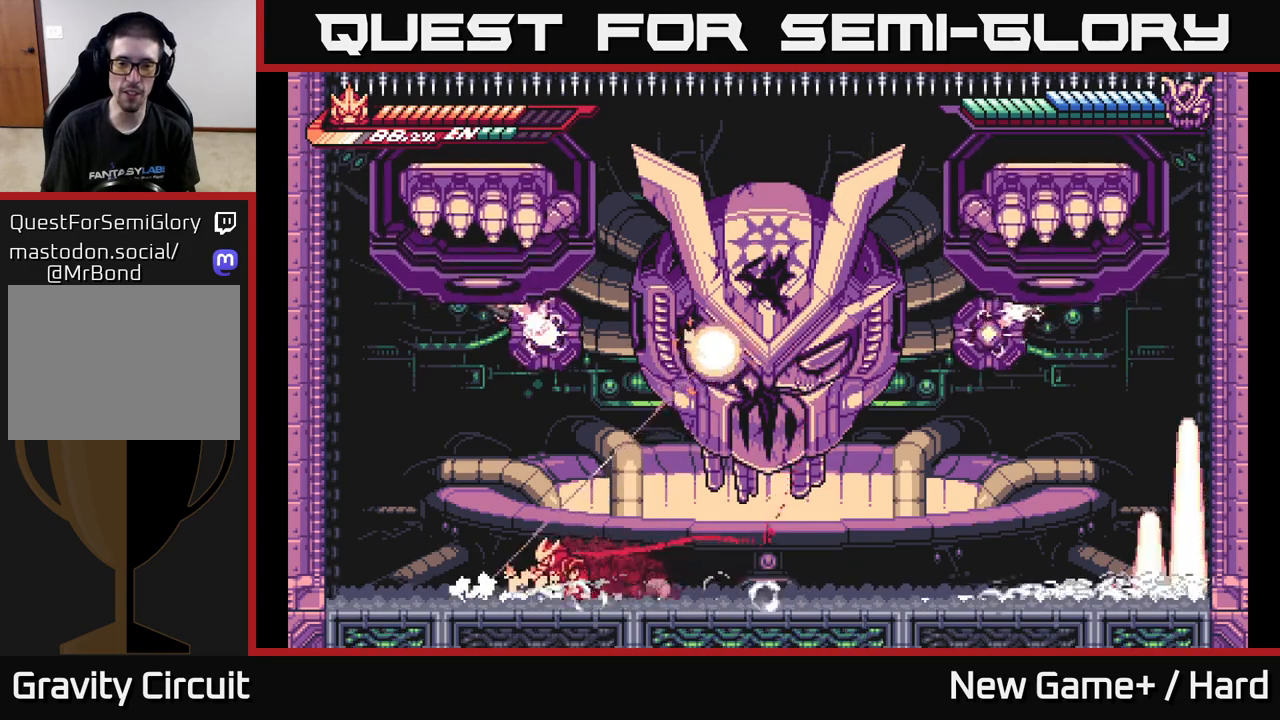
{"buttons": ["A", "L2"], "left_stick": "right", "right_stick": "center", "events": [[150, "A", "down"], [183, "left_stick", "right"], [367, "A", "up"], [383, "left_stick", "center"], [400, "A", "down"], [467, "left_stick", "right"]]}
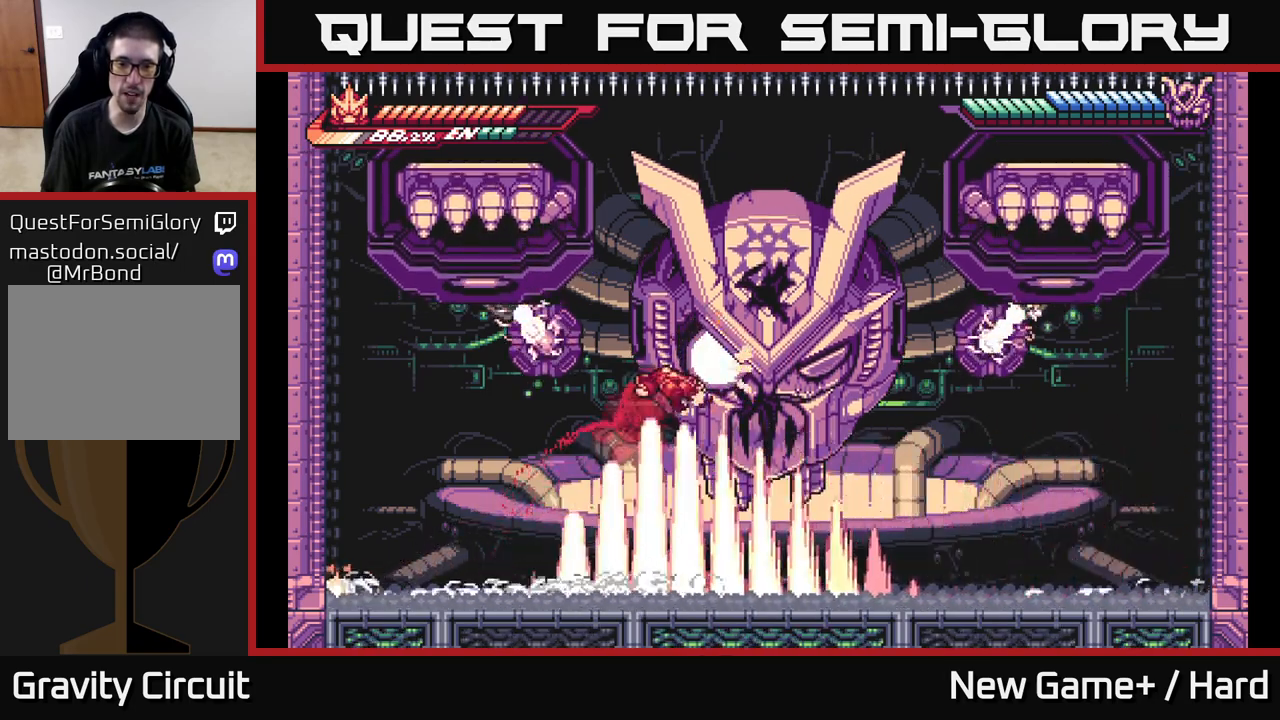
{"buttons": [], "left_stick": "right", "right_stick": "center", "events": [[67, "X", "down"], [217, "X", "up"], [267, "A", "up"], [267, "L2", "up"], [300, "X", "down"], [450, "X", "up"]]}
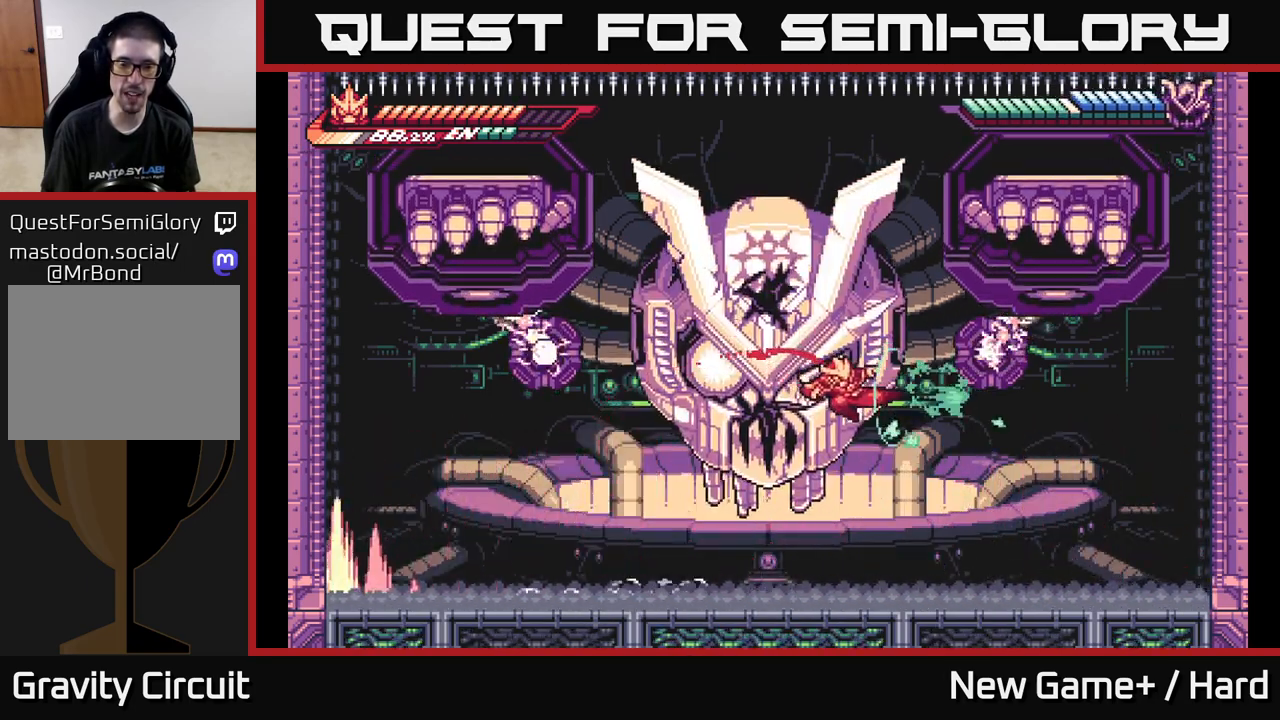
{"buttons": [], "left_stick": "center", "right_stick": "center", "events": [[167, "left_stick", "left"], [267, "A", "down"], [317, "left_stick", "center"], [367, "X", "down"], [400, "A", "up"], [500, "X", "up"]]}
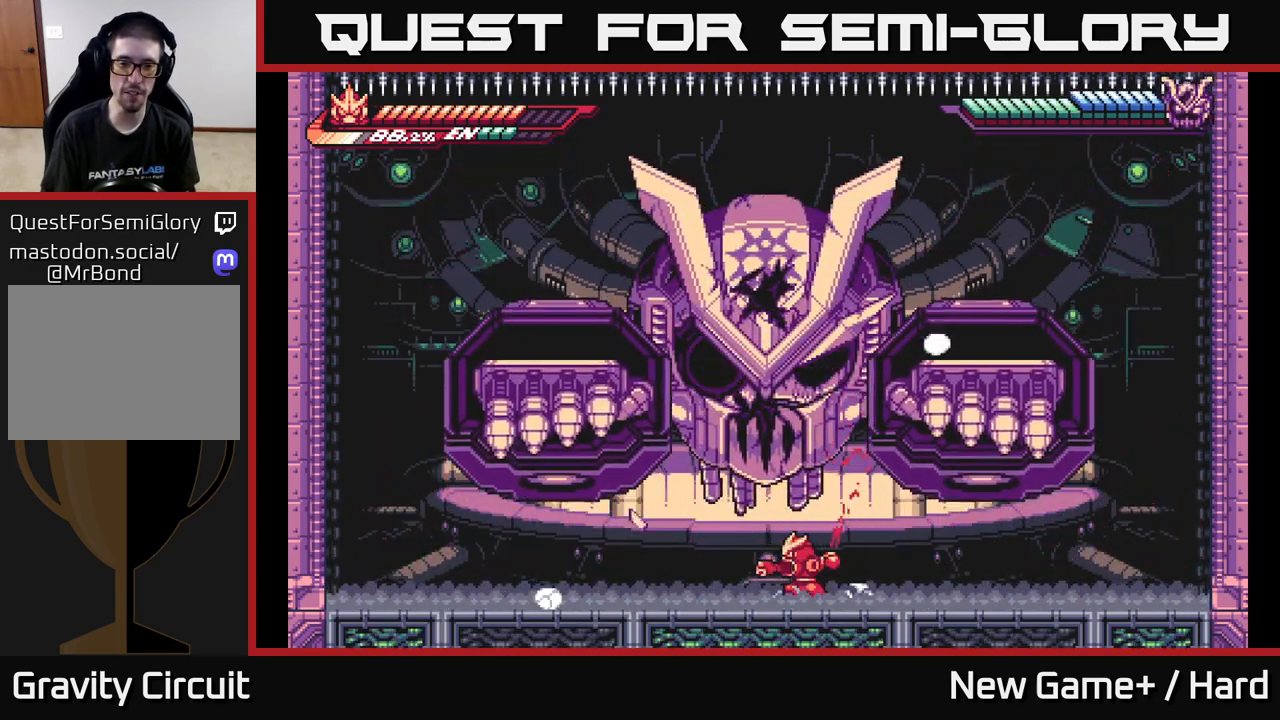
{"buttons": ["A", "X"], "left_stick": "center", "right_stick": "center", "events": [[83, "A", "down"], [83, "left_stick", "left"], [167, "X", "down"], [183, "left_stick", "center"], [317, "X", "up"], [367, "A", "up"], [383, "A", "down"], [450, "X", "down"]]}
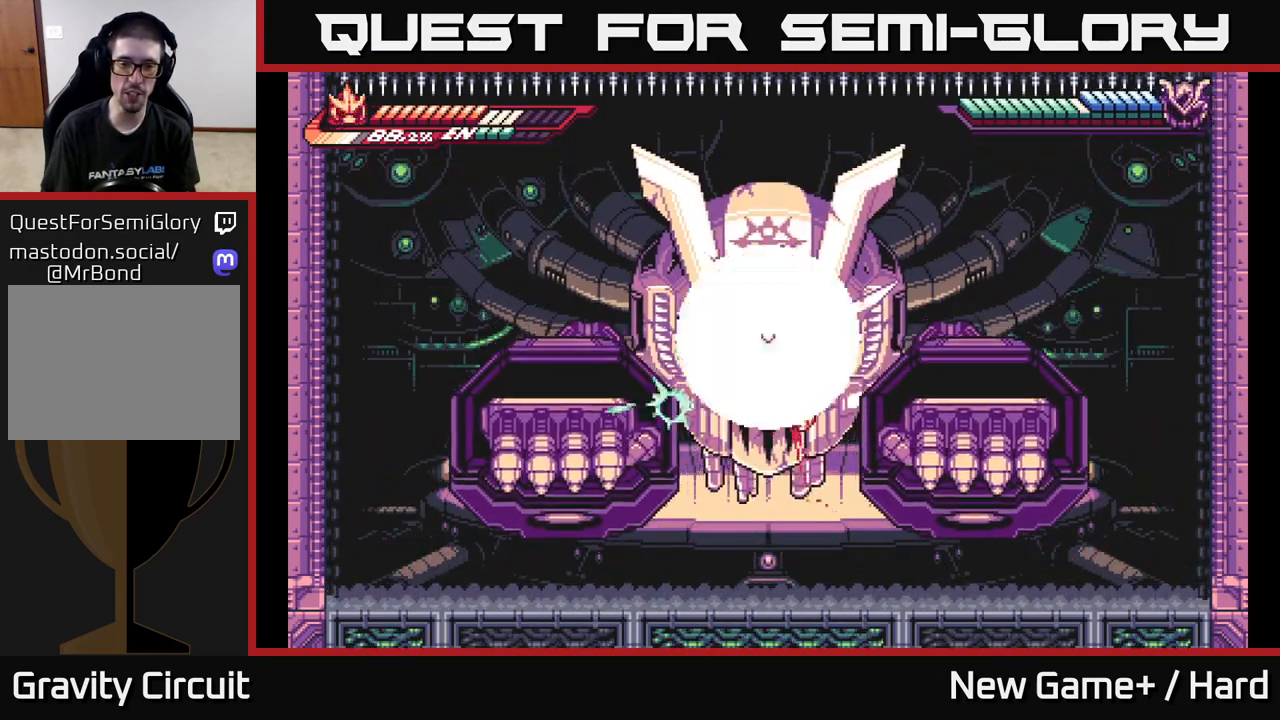
{"buttons": [], "left_stick": "left", "right_stick": "center", "events": [[17, "A", "up"], [50, "X", "up"], [417, "left_stick", "left"]]}